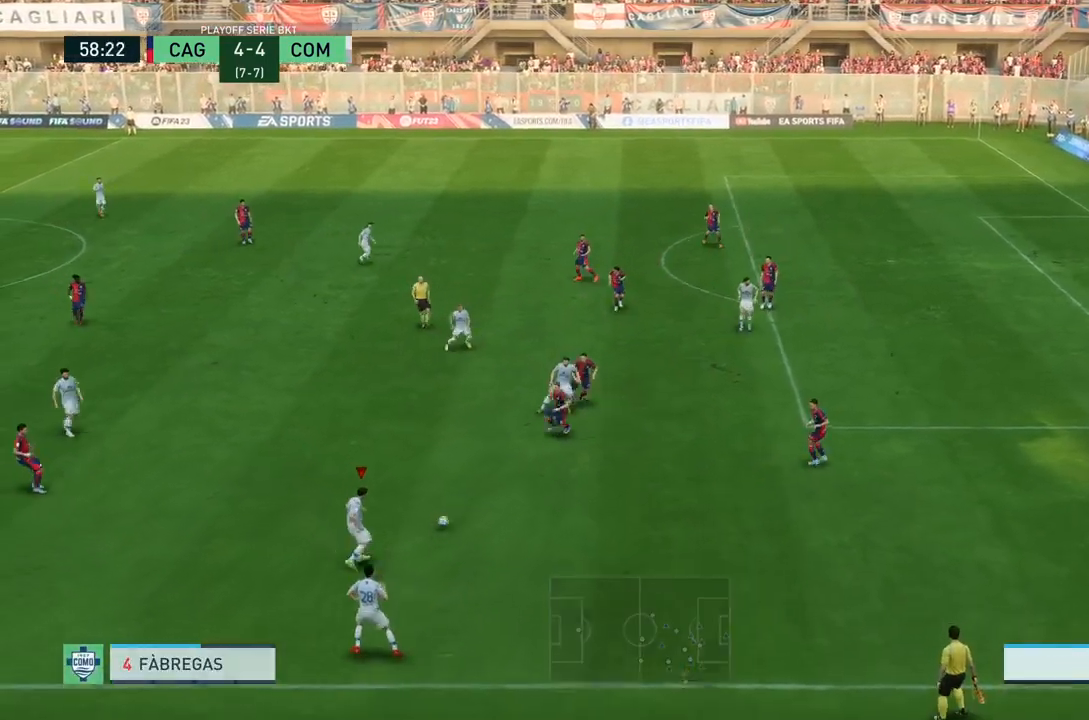
Gameplay with a controller (PlayStation layout); each line is a JSON object with the inputs held at the frame after it. "events" lists button and stick changes between this image and that frame as [ms after this image, input, new state], when the widget could be followed in between. Not read: L3 R3.
{"buttons": [], "left_stick": "up-right", "right_stick": "center", "events": [[467, "left_stick", "up-right"]]}
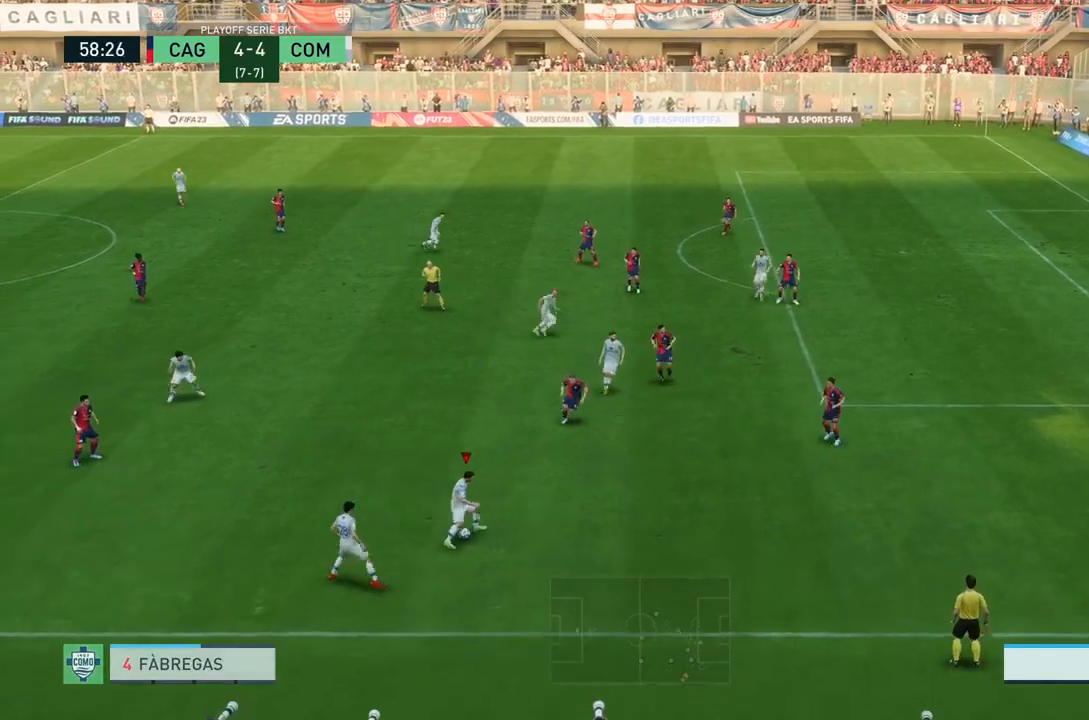
{"buttons": ["SQUARE"], "left_stick": "up-right", "right_stick": "center", "events": [[401, "SQUARE", "down"]]}
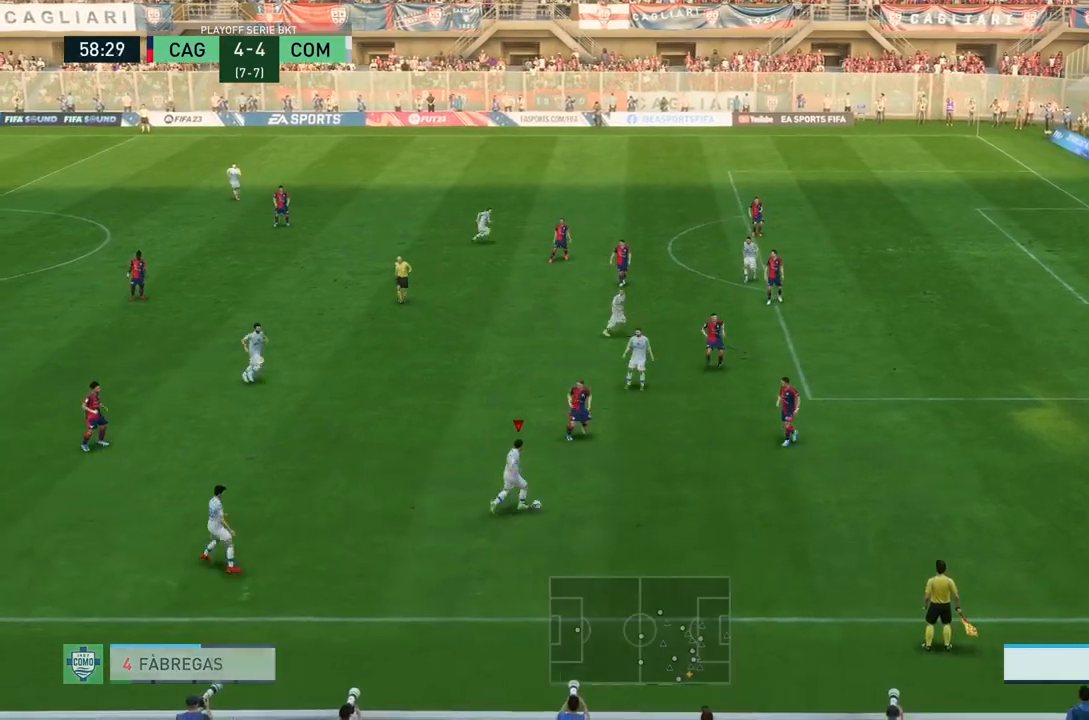
{"buttons": [], "left_stick": "up-right", "right_stick": "center", "events": [[233, "SQUARE", "up"]]}
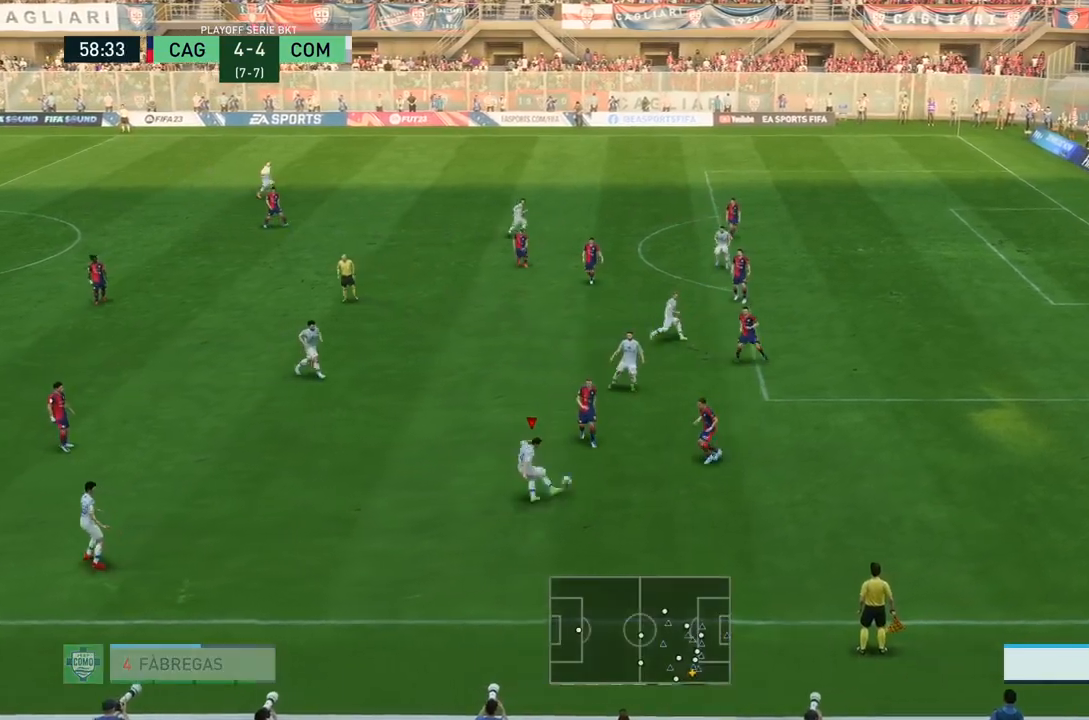
{"buttons": [], "left_stick": "right", "right_stick": "center", "events": [[267, "left_stick", "right"]]}
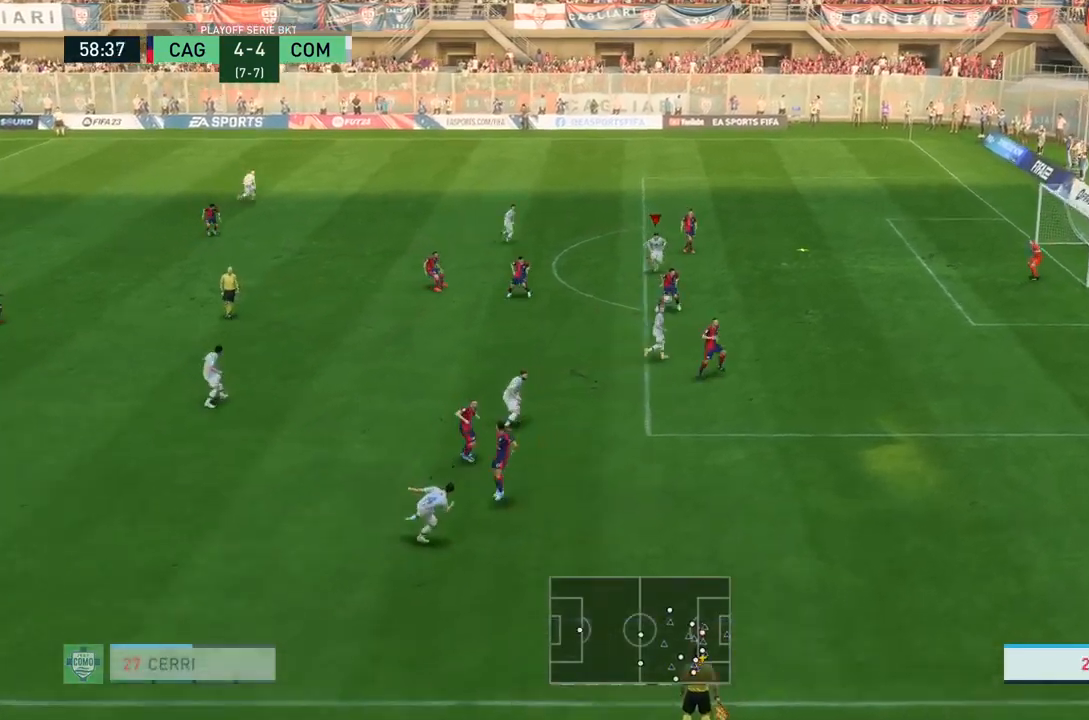
{"buttons": ["CIRCLE"], "left_stick": "right", "right_stick": "center", "events": [[333, "CIRCLE", "down"]]}
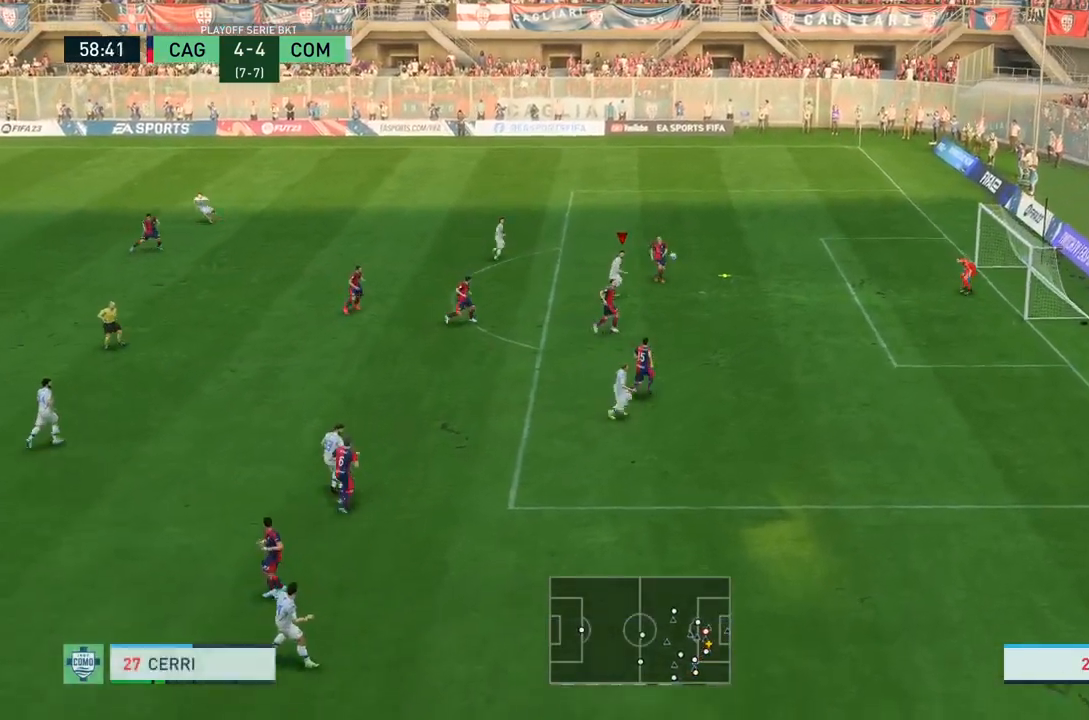
{"buttons": [], "left_stick": "right", "right_stick": "center", "events": [[67, "CIRCLE", "up"]]}
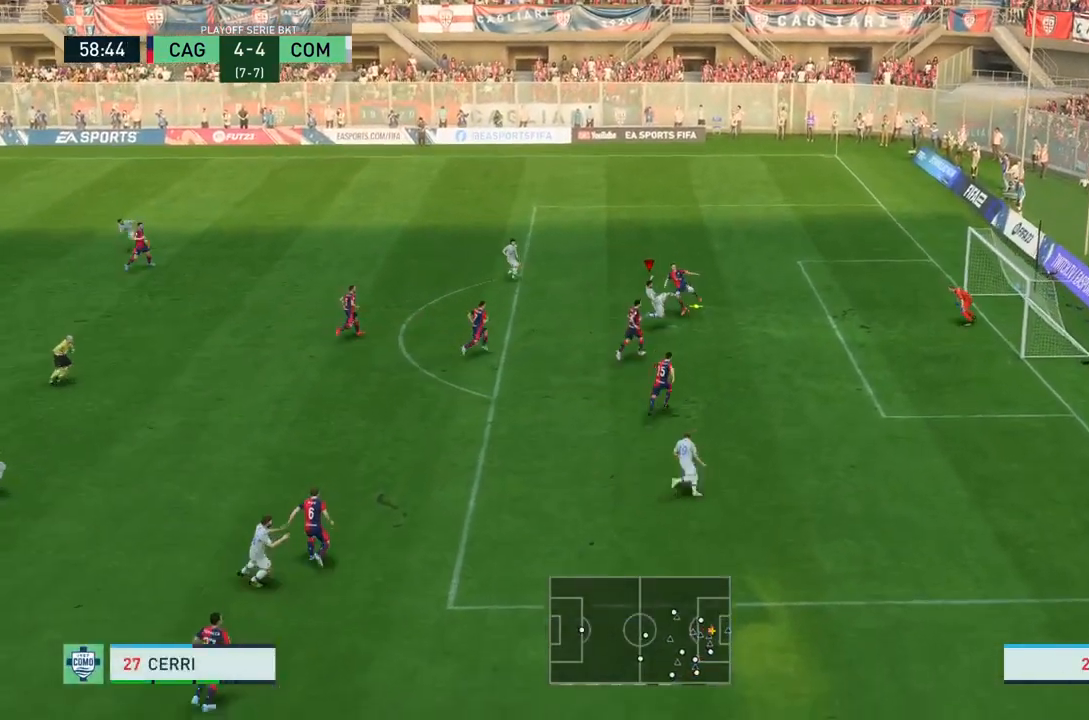
{"buttons": [], "left_stick": "right", "right_stick": "center", "events": []}
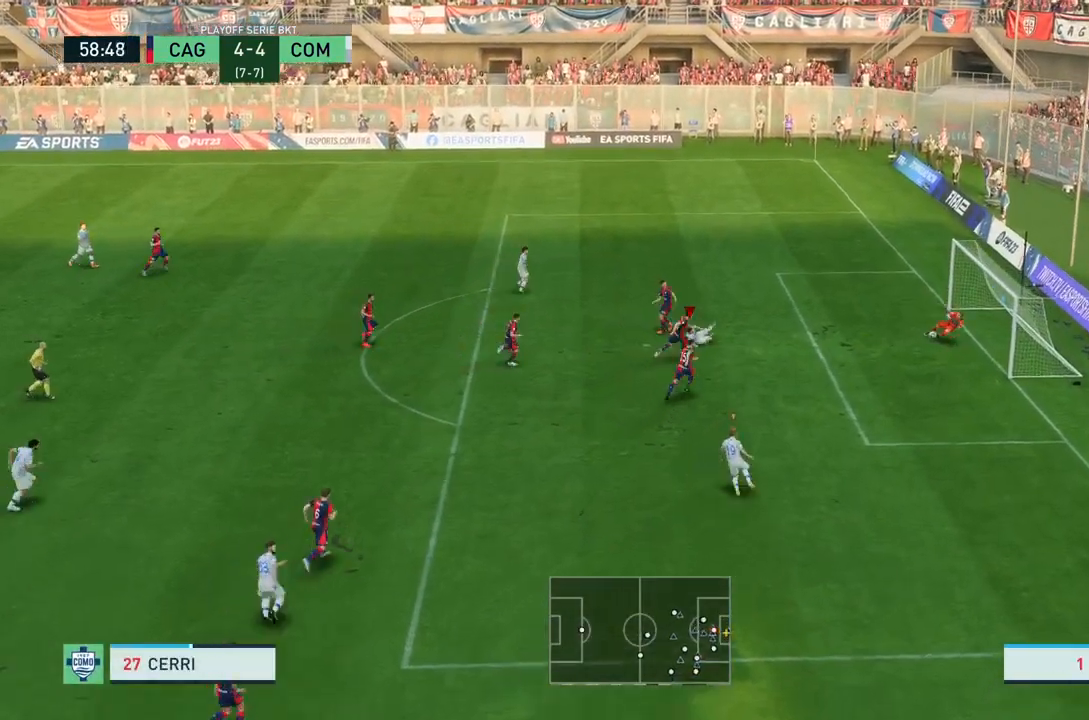
{"buttons": ["R2"], "left_stick": "right", "right_stick": "center", "events": [[467, "R2", "down"]]}
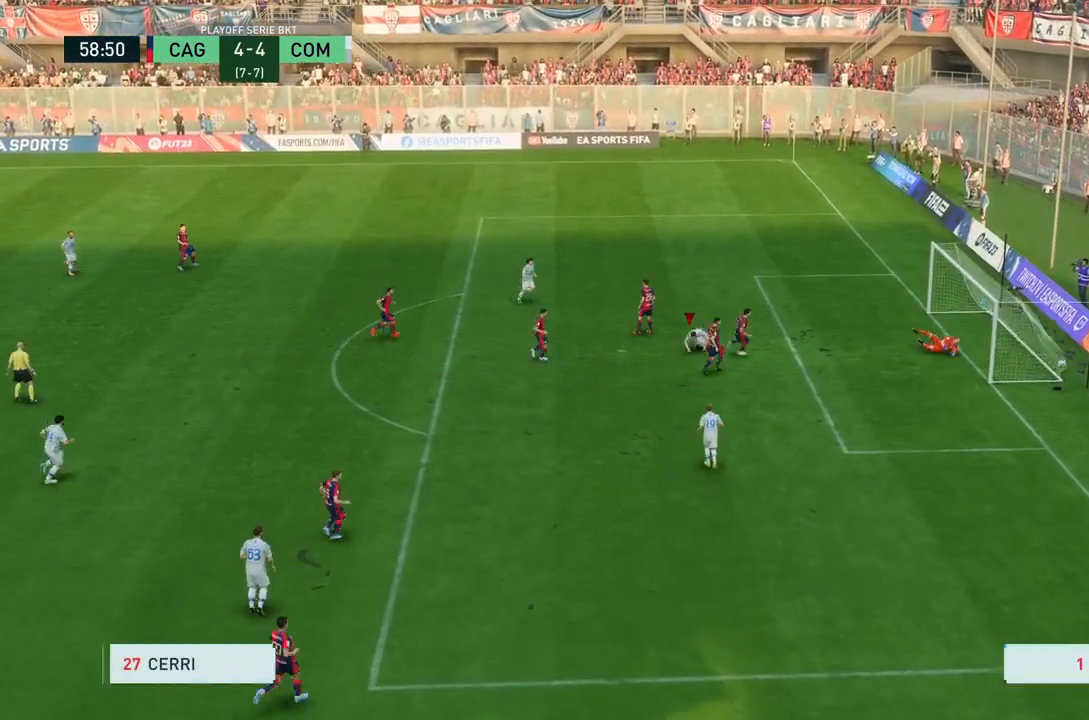
{"buttons": ["R2"], "left_stick": "up-right", "right_stick": "center", "events": [[33, "left_stick", "up-right"]]}
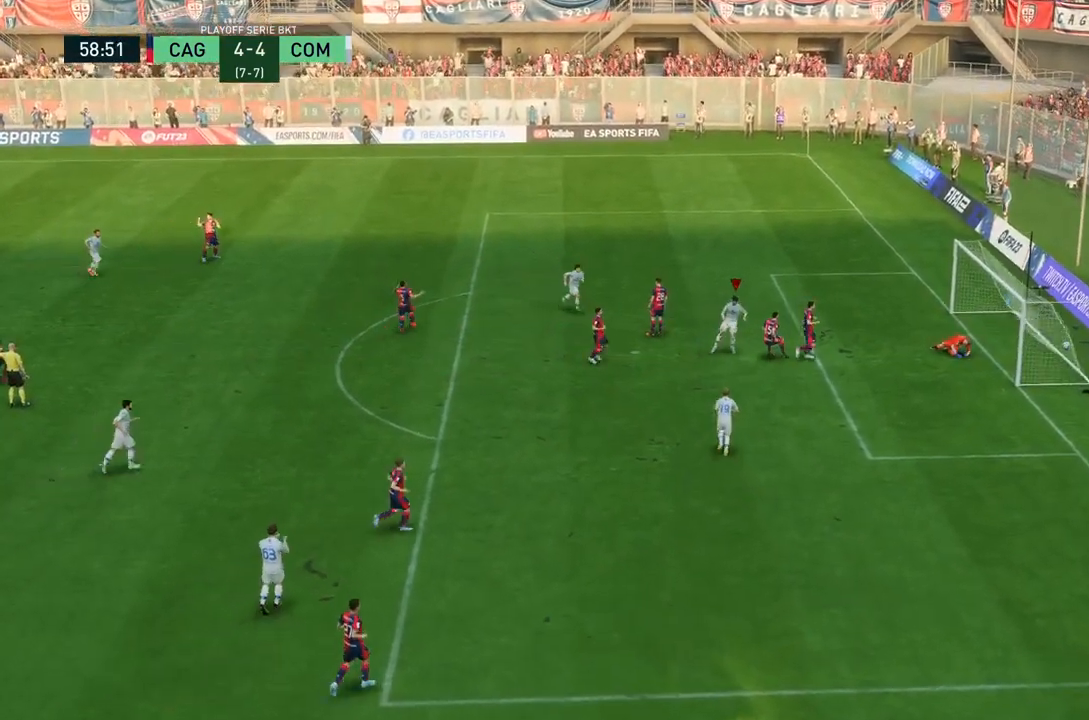
{"buttons": ["R2"], "left_stick": "up-right", "right_stick": "center", "events": []}
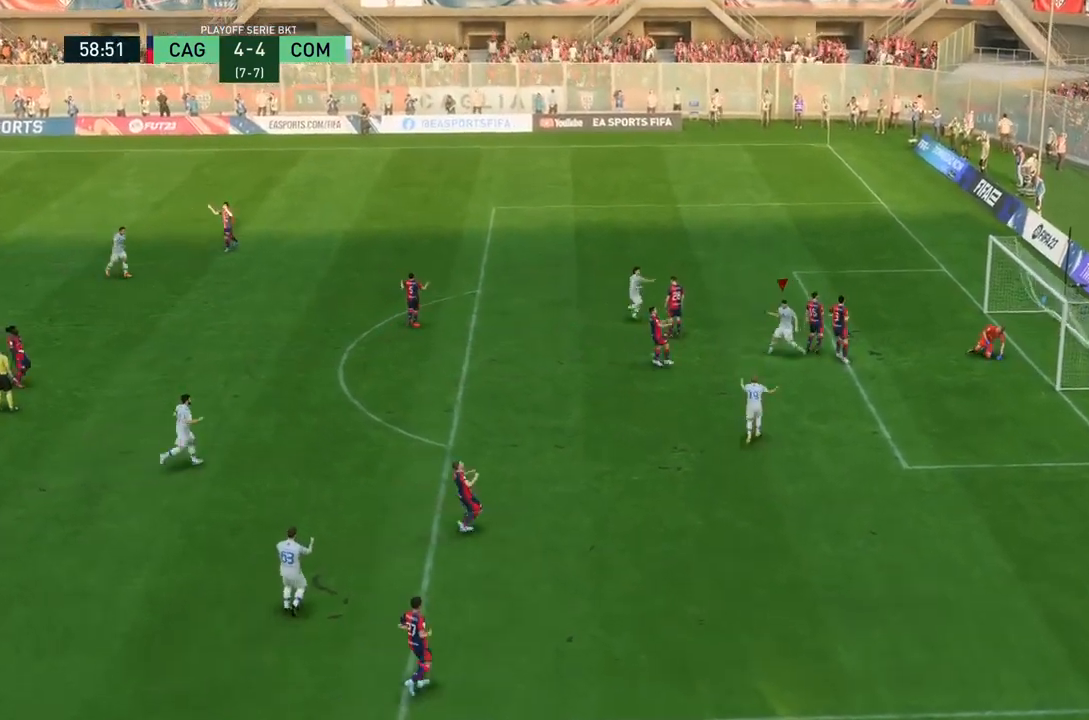
{"buttons": ["R2"], "left_stick": "center", "right_stick": "center", "events": [[501, "left_stick", "center"]]}
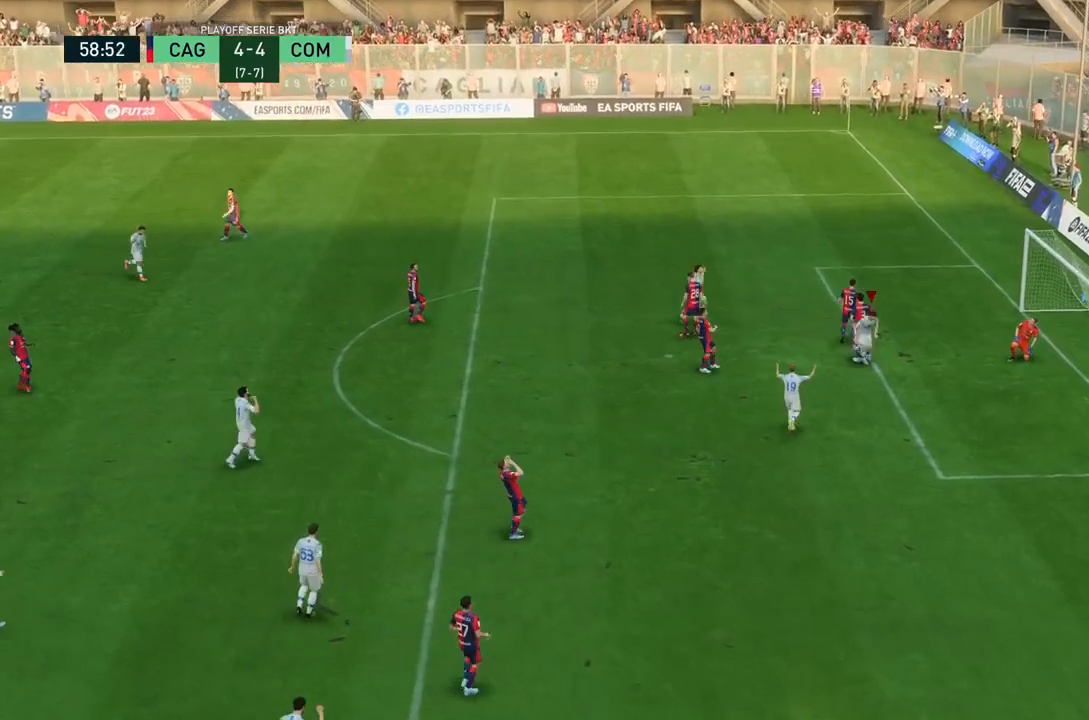
{"buttons": ["R2"], "left_stick": "down-right", "right_stick": "center", "events": [[67, "left_stick", "down-right"]]}
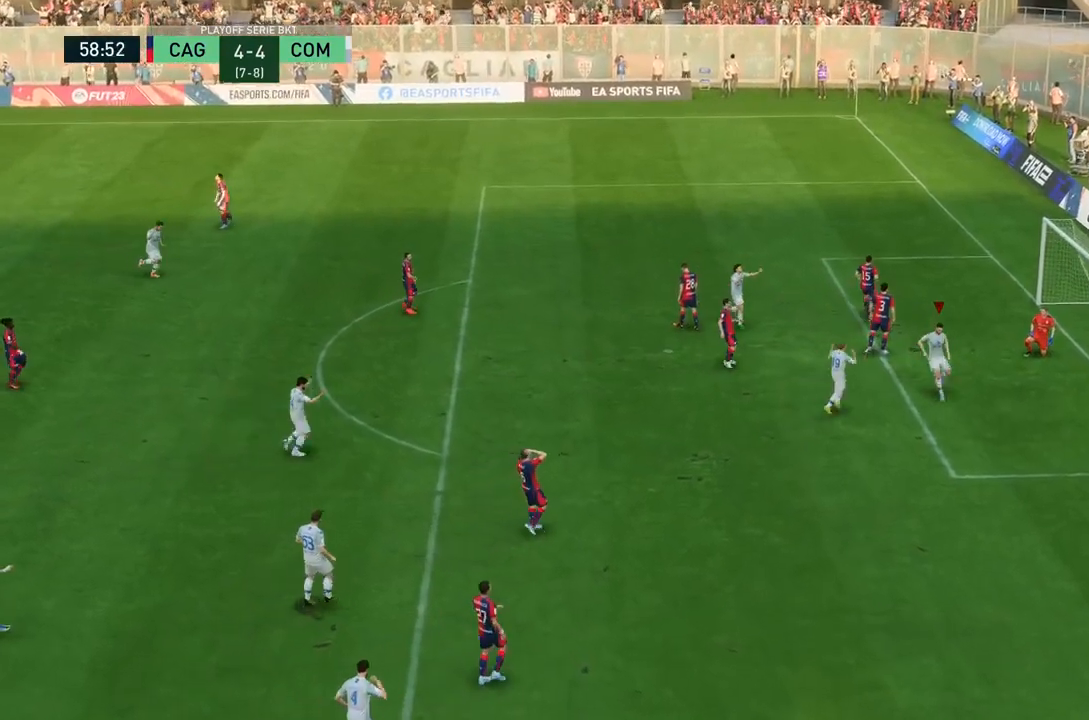
{"buttons": ["R2"], "left_stick": "down-right", "right_stick": "center", "events": []}
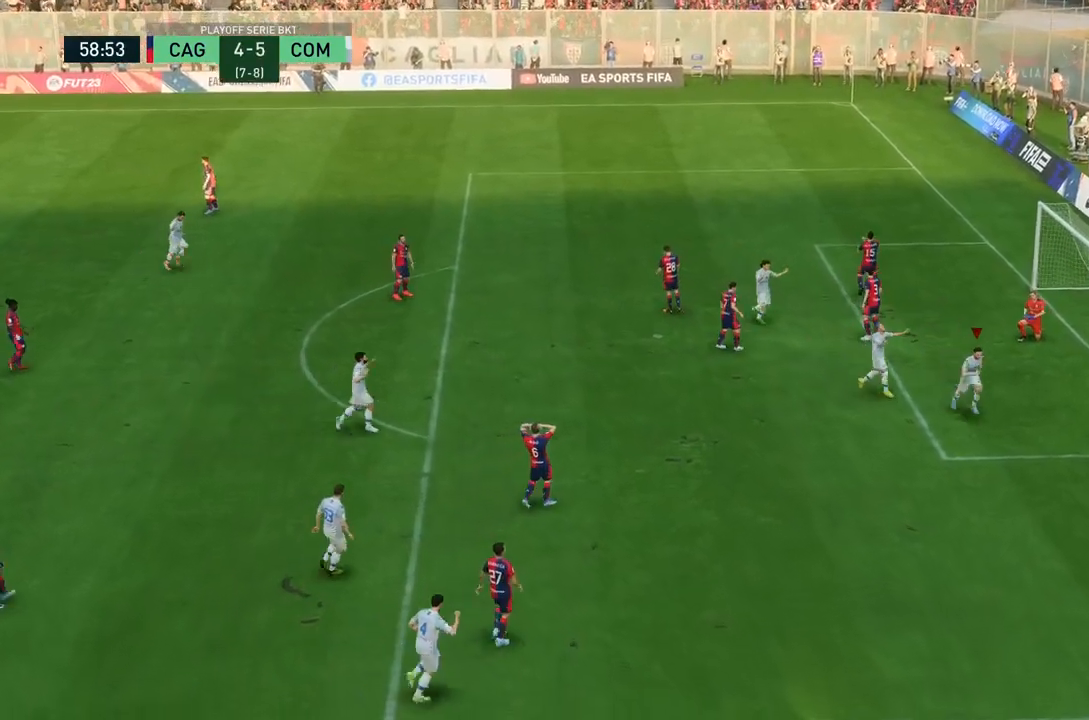
{"buttons": ["R2"], "left_stick": "down-right", "right_stick": "center", "events": []}
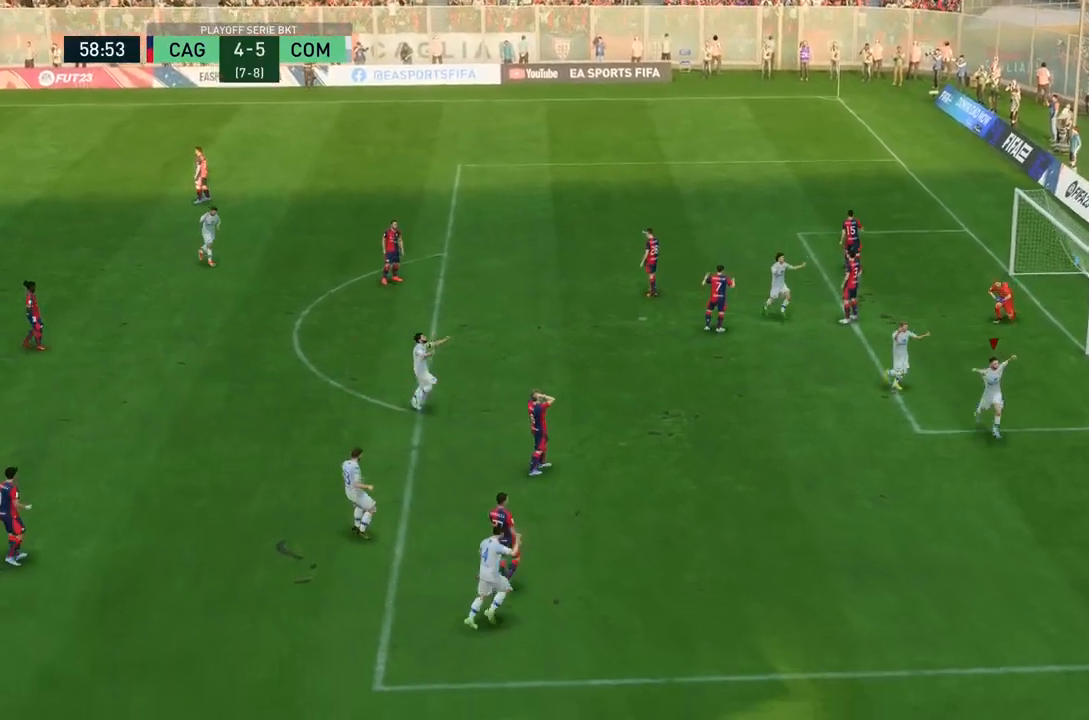
{"buttons": ["R2"], "left_stick": "down", "right_stick": "center", "events": [[334, "left_stick", "down"]]}
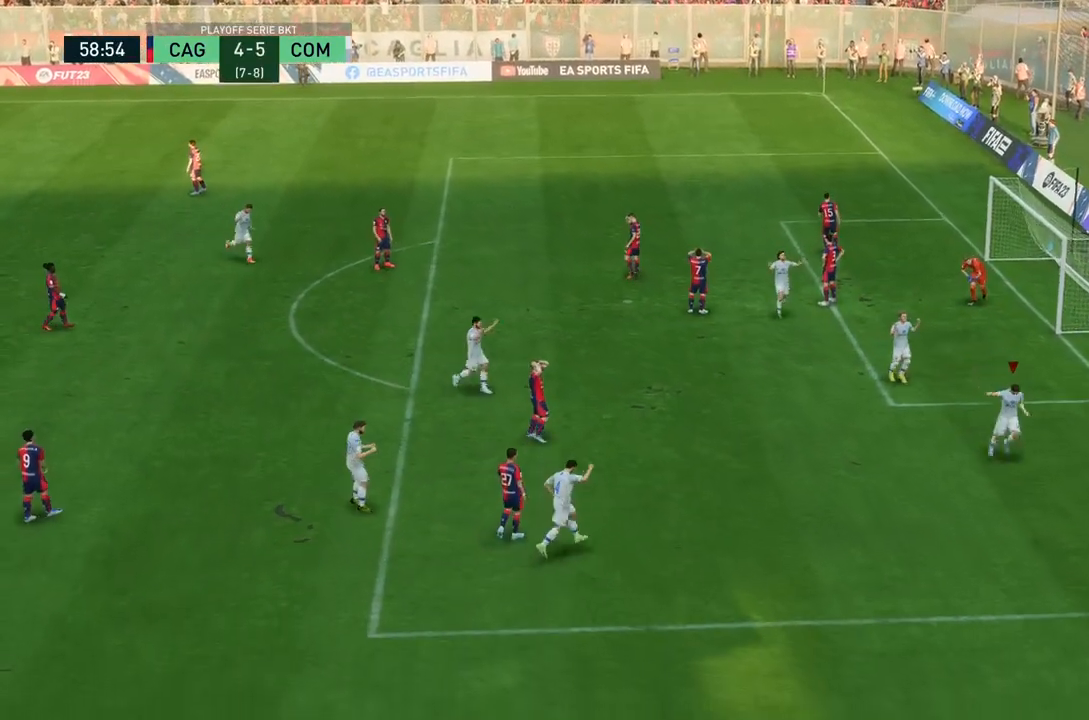
{"buttons": ["R2"], "left_stick": "down", "right_stick": "center", "events": []}
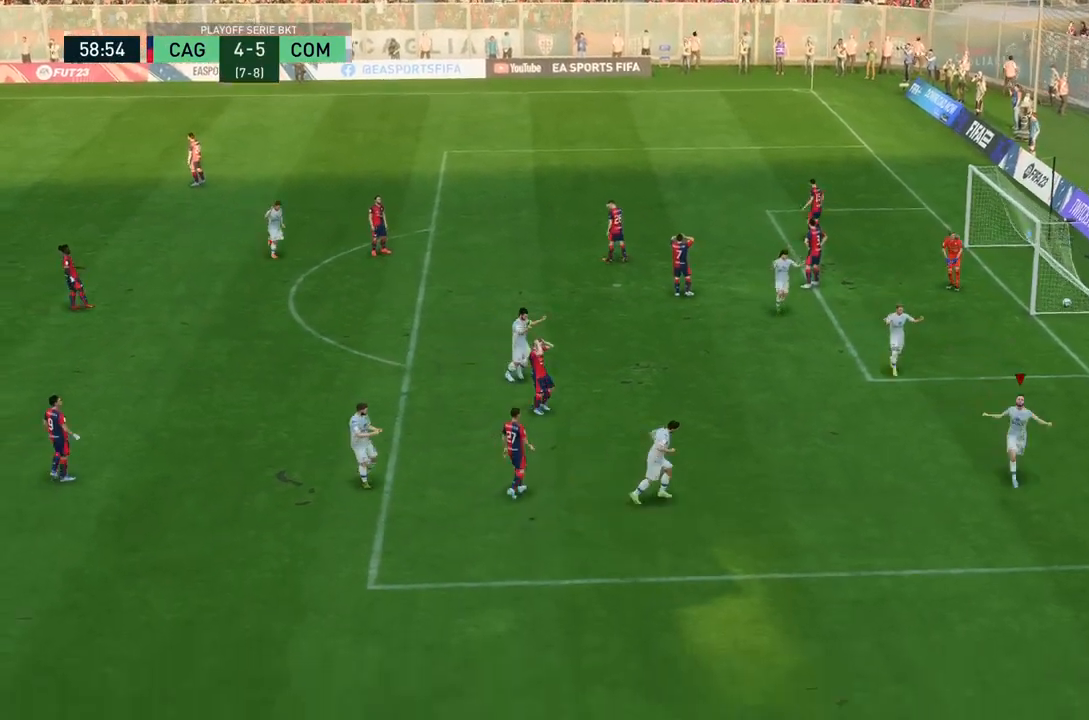
{"buttons": ["R2"], "left_stick": "down", "right_stick": "center", "events": []}